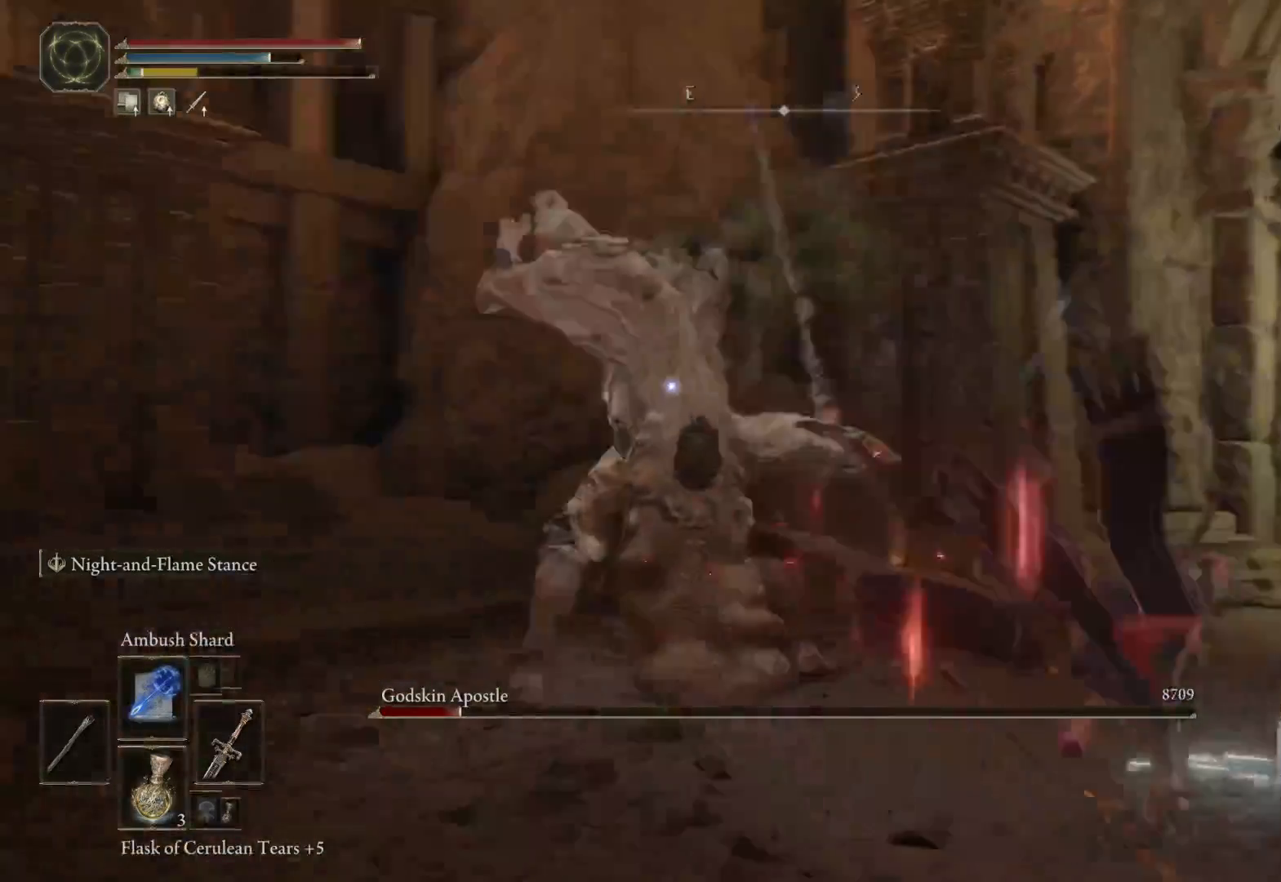
Gameplay with a controller (Xbox layout); each line is a JSON object with the inputs held at the frame after it. "events" lists button and stick changes between this image and that frame as [ms after this image, input, new state], when the widget could be followed in between.
{"buttons": [], "left_stick": "down", "right_stick": "center", "events": [[17, "left_stick", "down"], [200, "B", "down"], [300, "B", "up"], [350, "B", "down"], [467, "B", "up"]]}
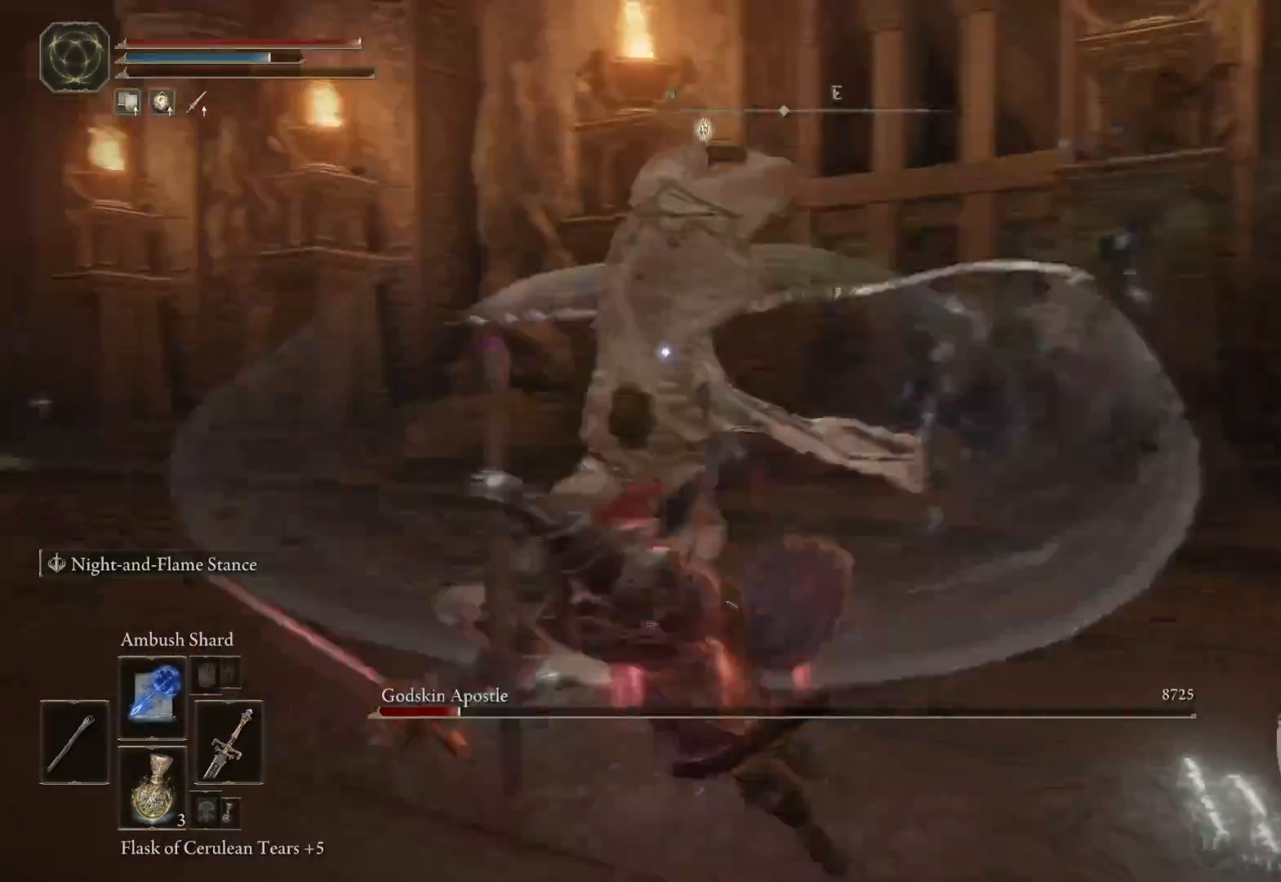
{"buttons": [], "left_stick": "down-left", "right_stick": "center", "events": [[17, "B", "down"], [133, "B", "up"], [283, "left_stick", "down-left"]]}
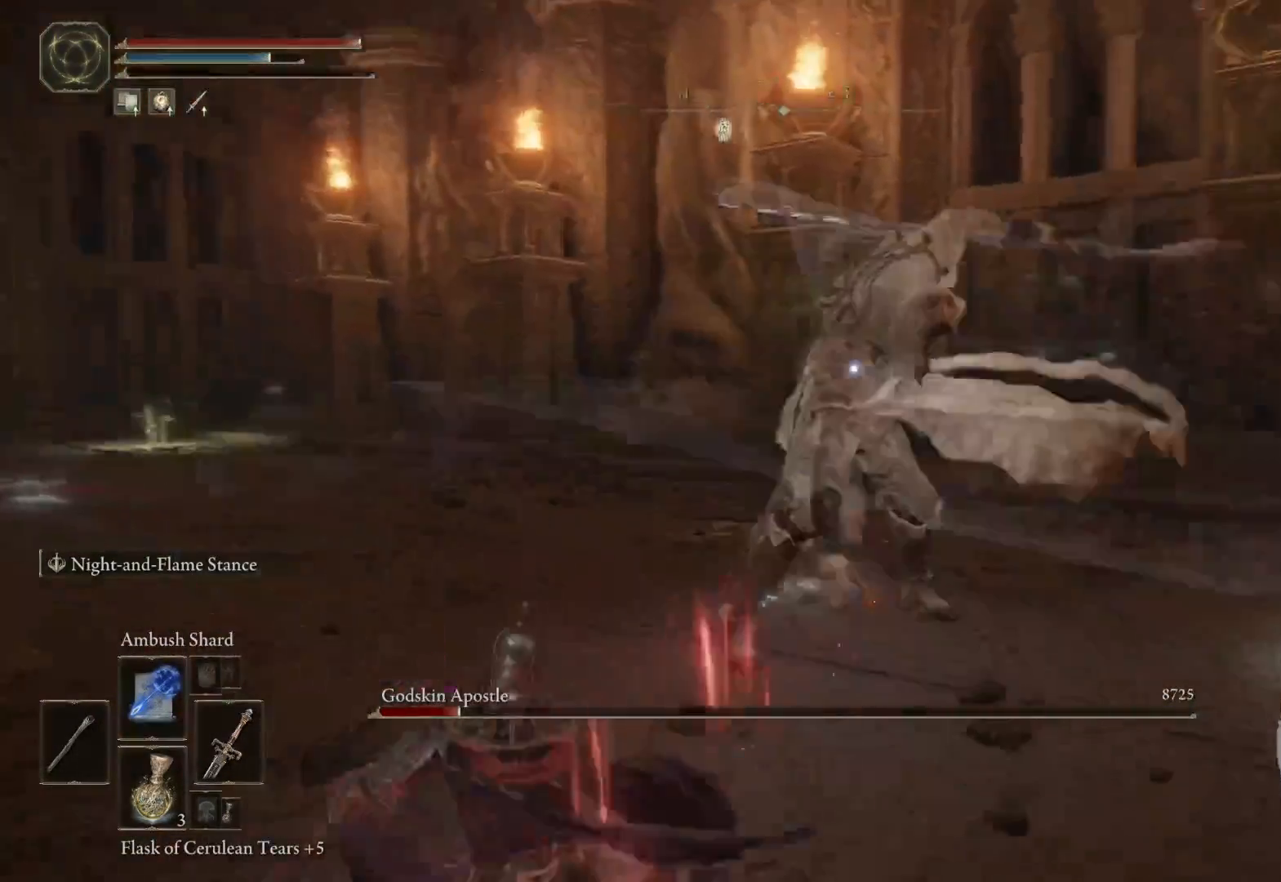
{"buttons": ["L3"], "left_stick": "down-left", "right_stick": "center", "events": [[117, "L3", "down"], [167, "B", "down"], [233, "B", "up"], [317, "B", "down"], [400, "B", "up"]]}
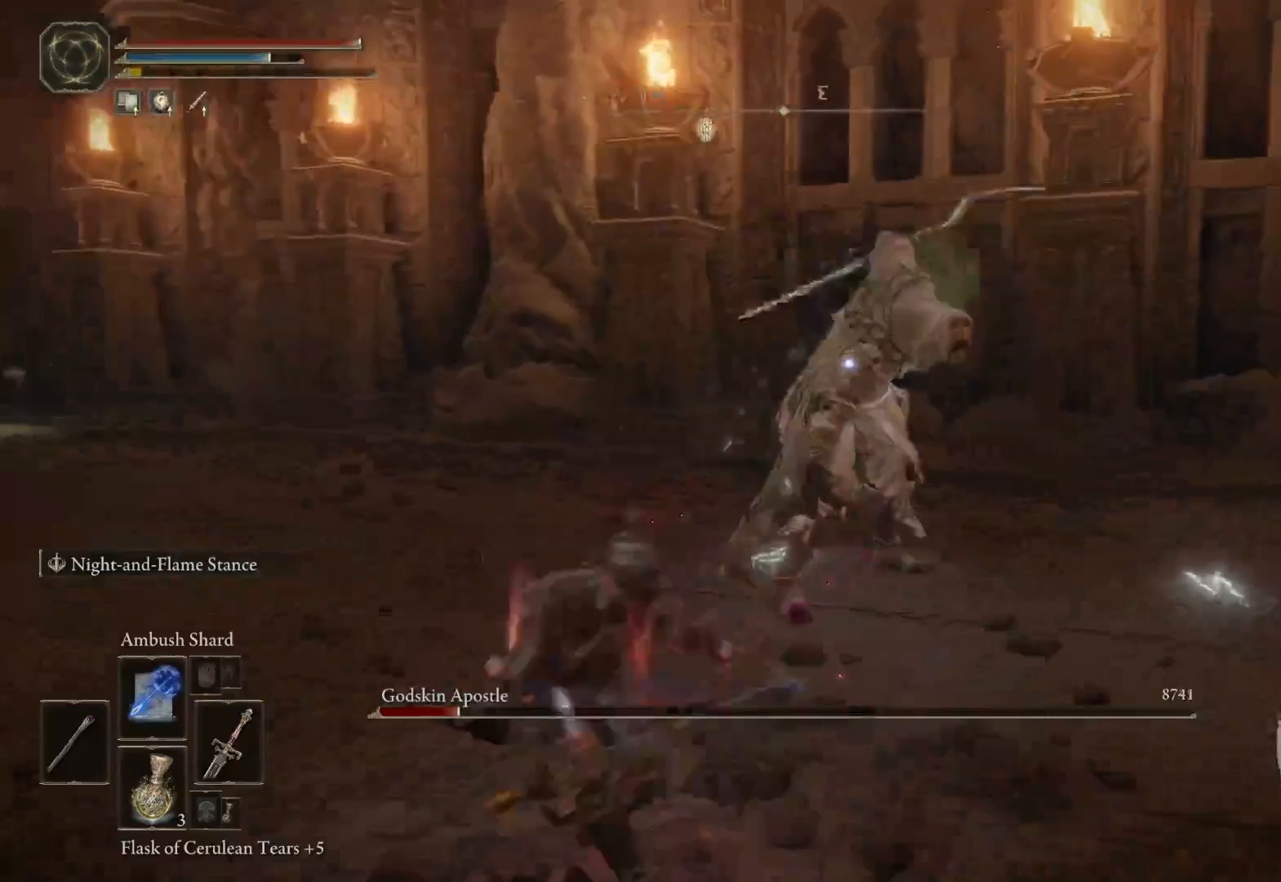
{"buttons": ["L3"], "left_stick": "down-left", "right_stick": "center", "events": []}
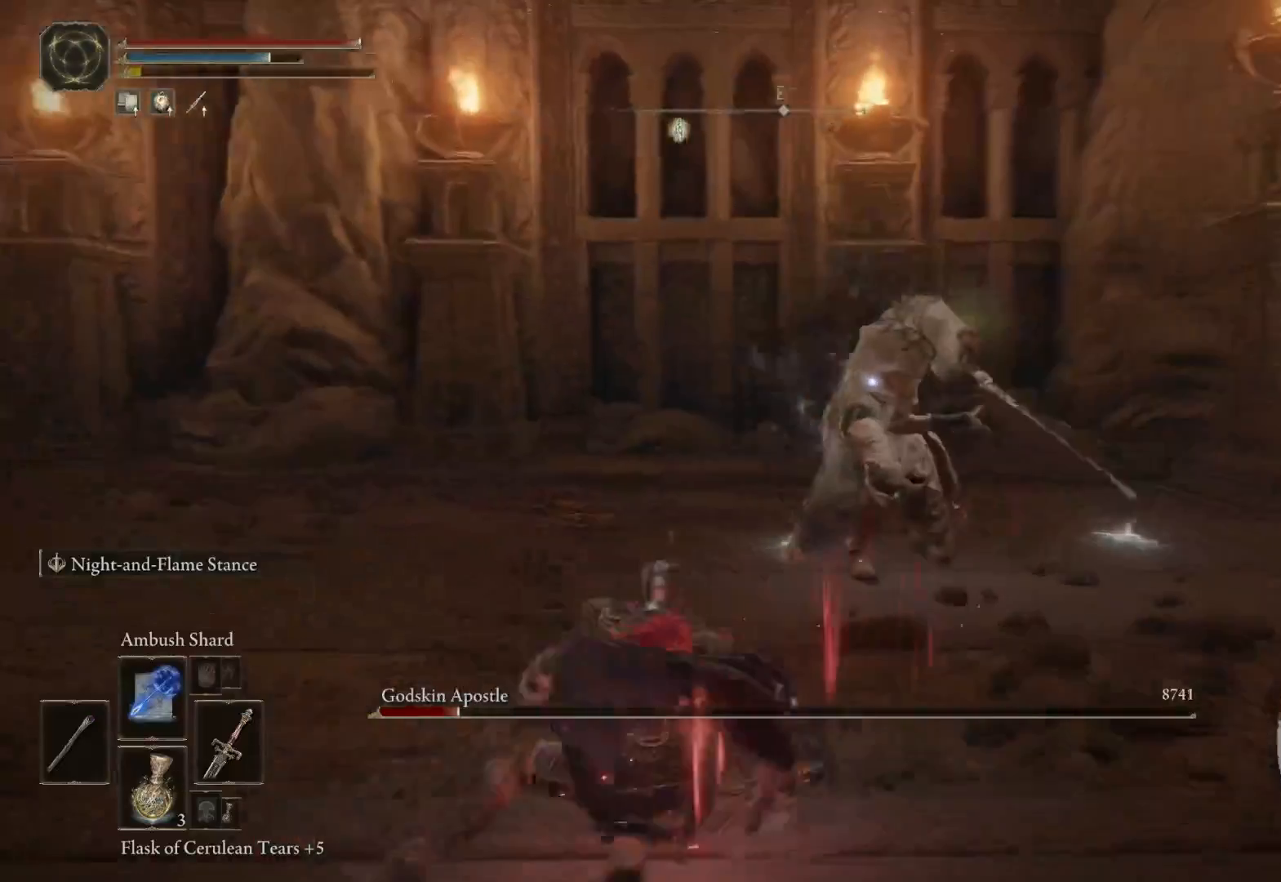
{"buttons": ["B", "L3"], "left_stick": "down-left", "right_stick": "center", "events": [[383, "B", "down"]]}
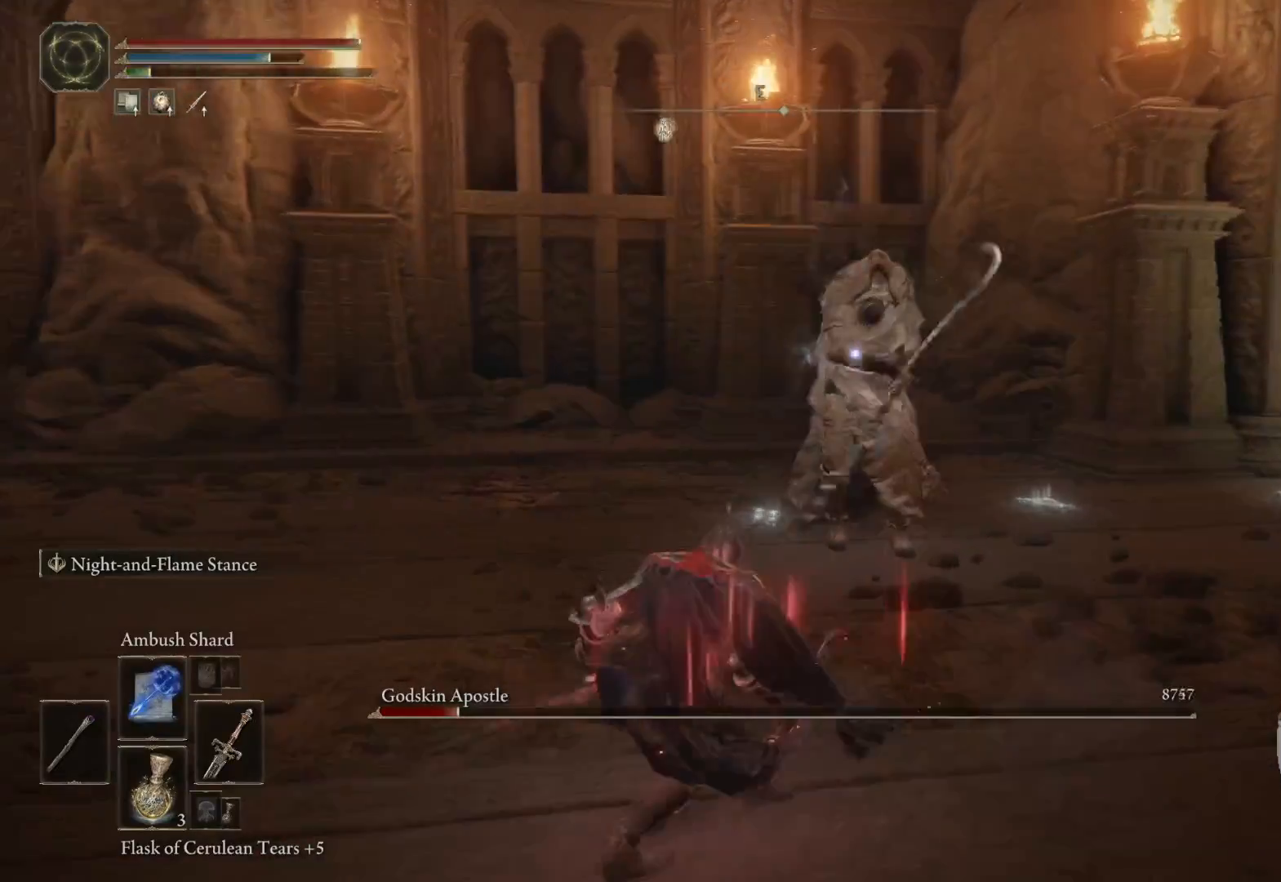
{"buttons": ["B", "L3"], "left_stick": "down-left", "right_stick": "center", "events": []}
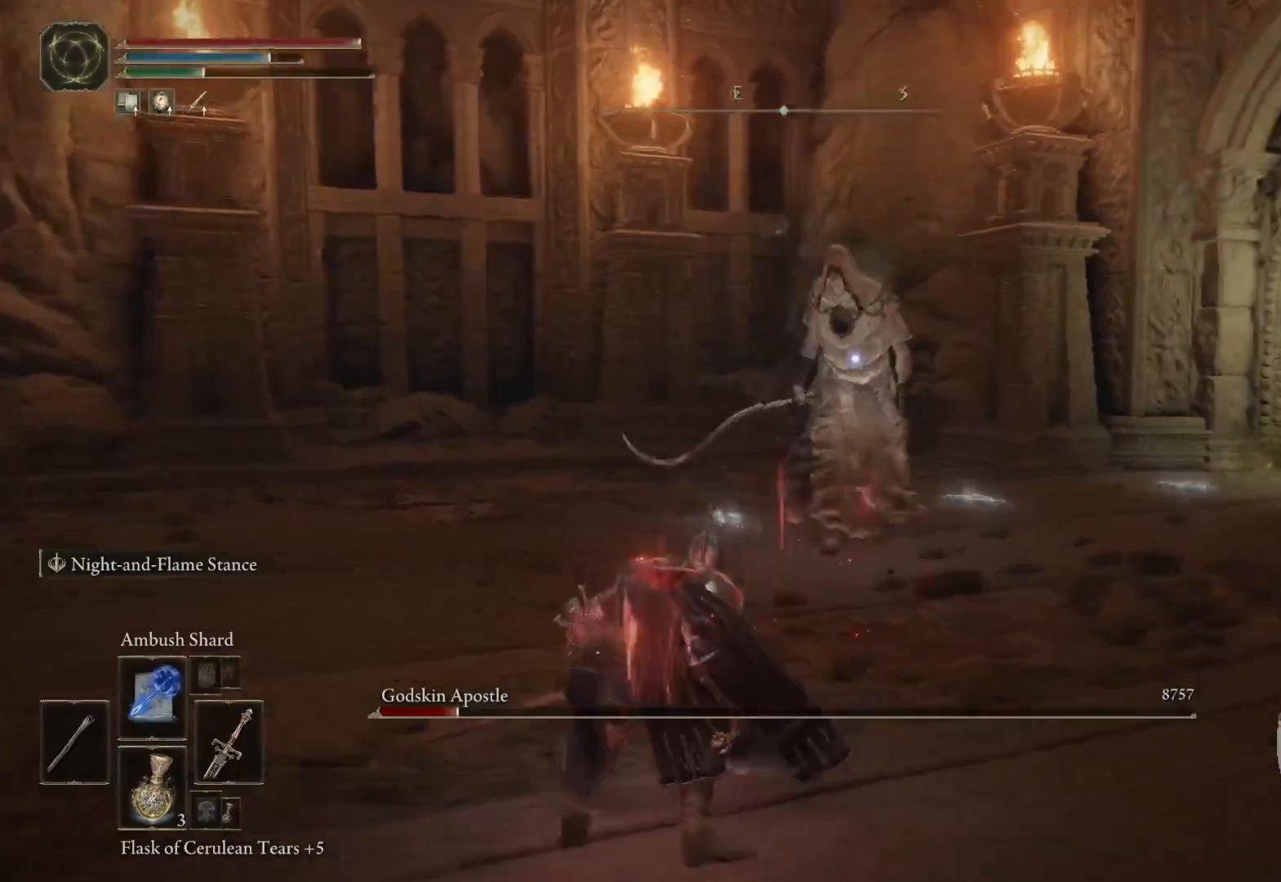
{"buttons": ["L3"], "left_stick": "down-left", "right_stick": "center", "events": [[50, "L3", "up"], [233, "B", "up"], [367, "L3", "down"]]}
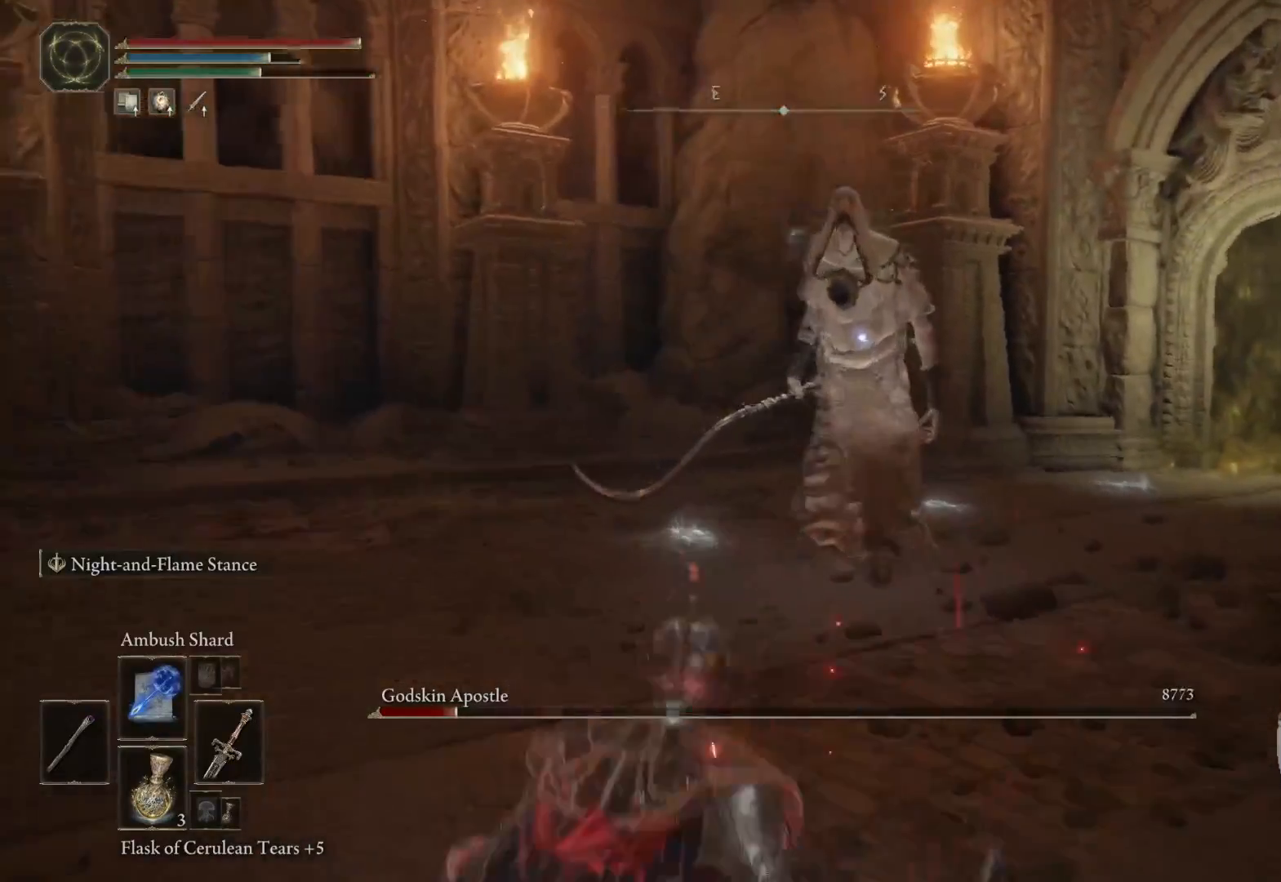
{"buttons": ["B"], "left_stick": "down-left", "right_stick": "center", "events": [[117, "L3", "up"], [167, "B", "down"]]}
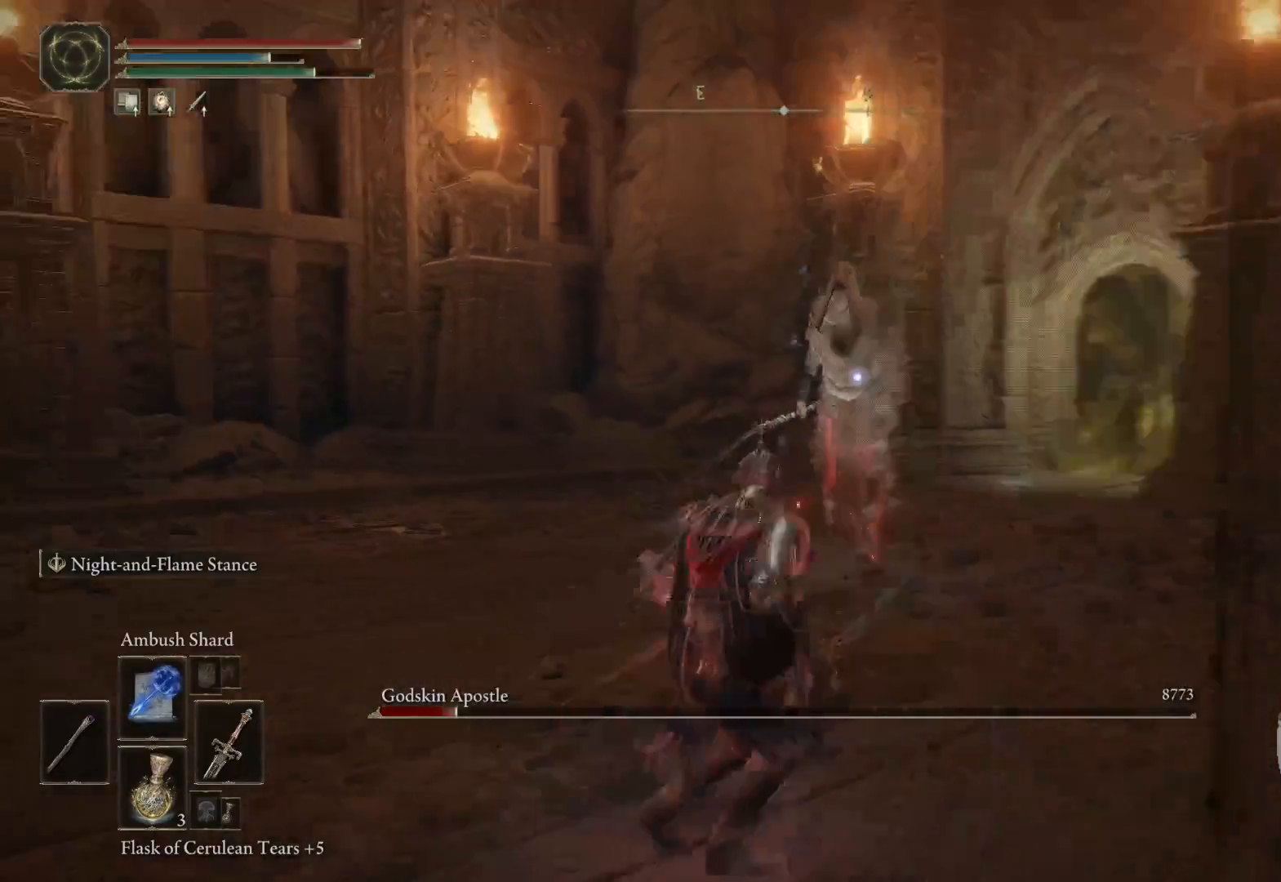
{"buttons": ["B"], "left_stick": "down-left", "right_stick": "center", "events": []}
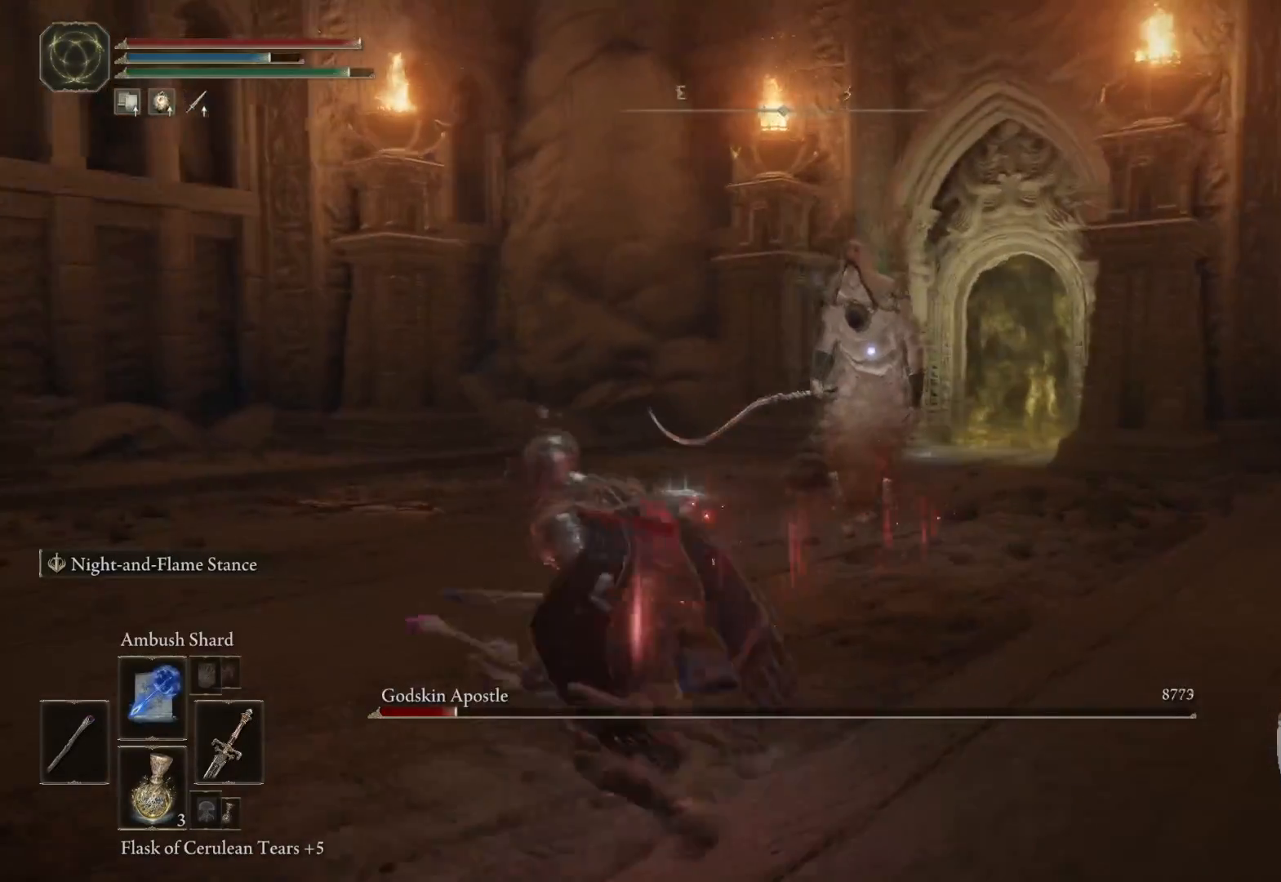
{"buttons": ["B"], "left_stick": "down-left", "right_stick": "center", "events": []}
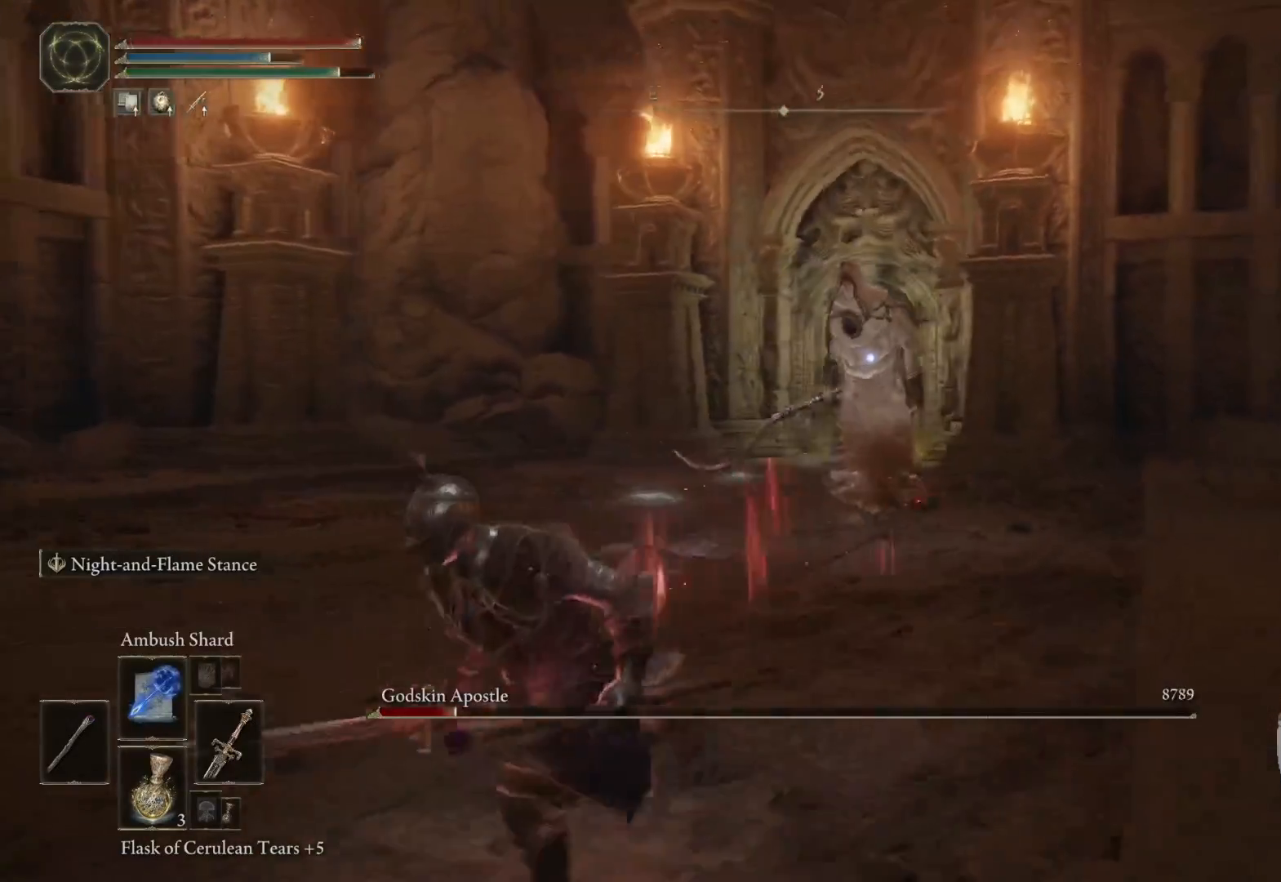
{"buttons": ["B"], "left_stick": "down-left", "right_stick": "center", "events": []}
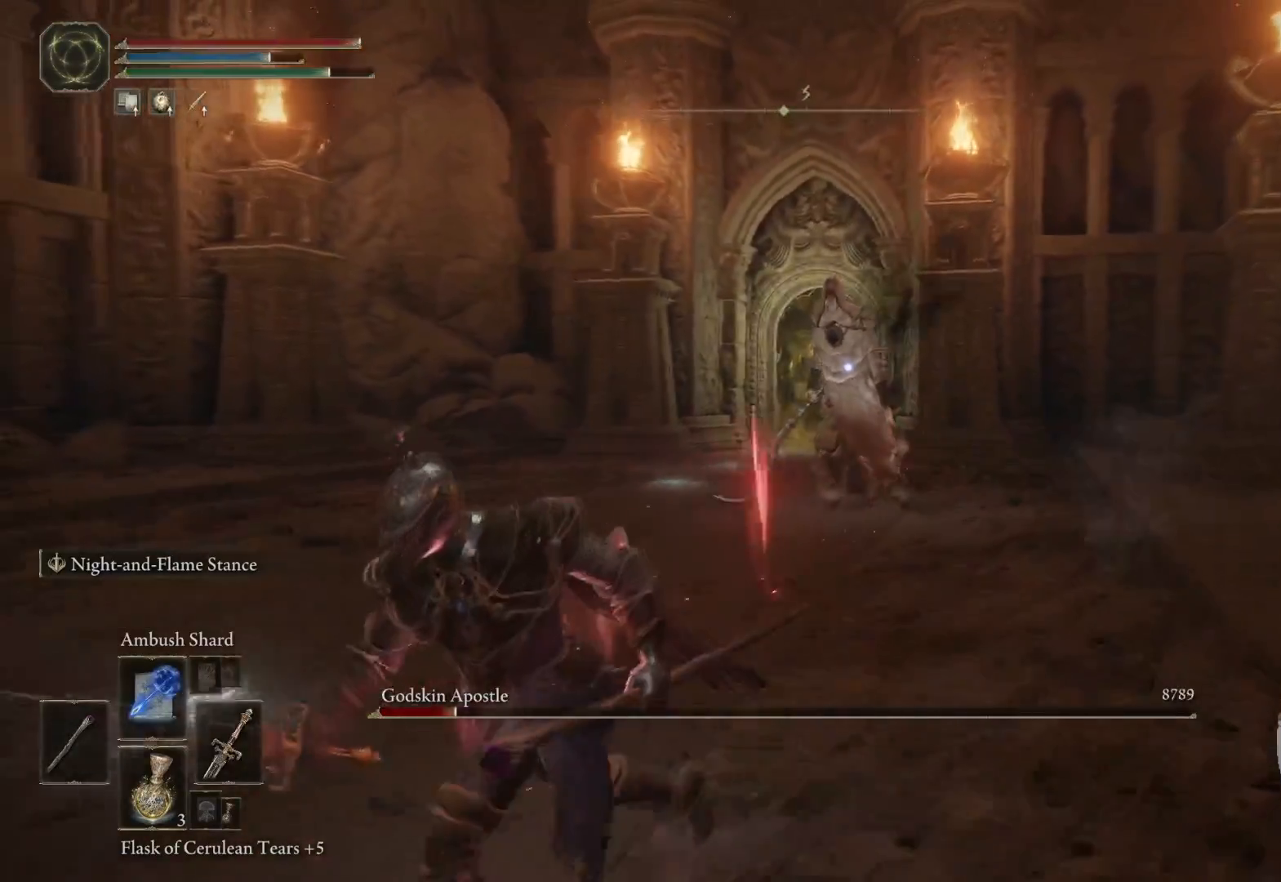
{"buttons": ["B"], "left_stick": "down-left", "right_stick": "center", "events": []}
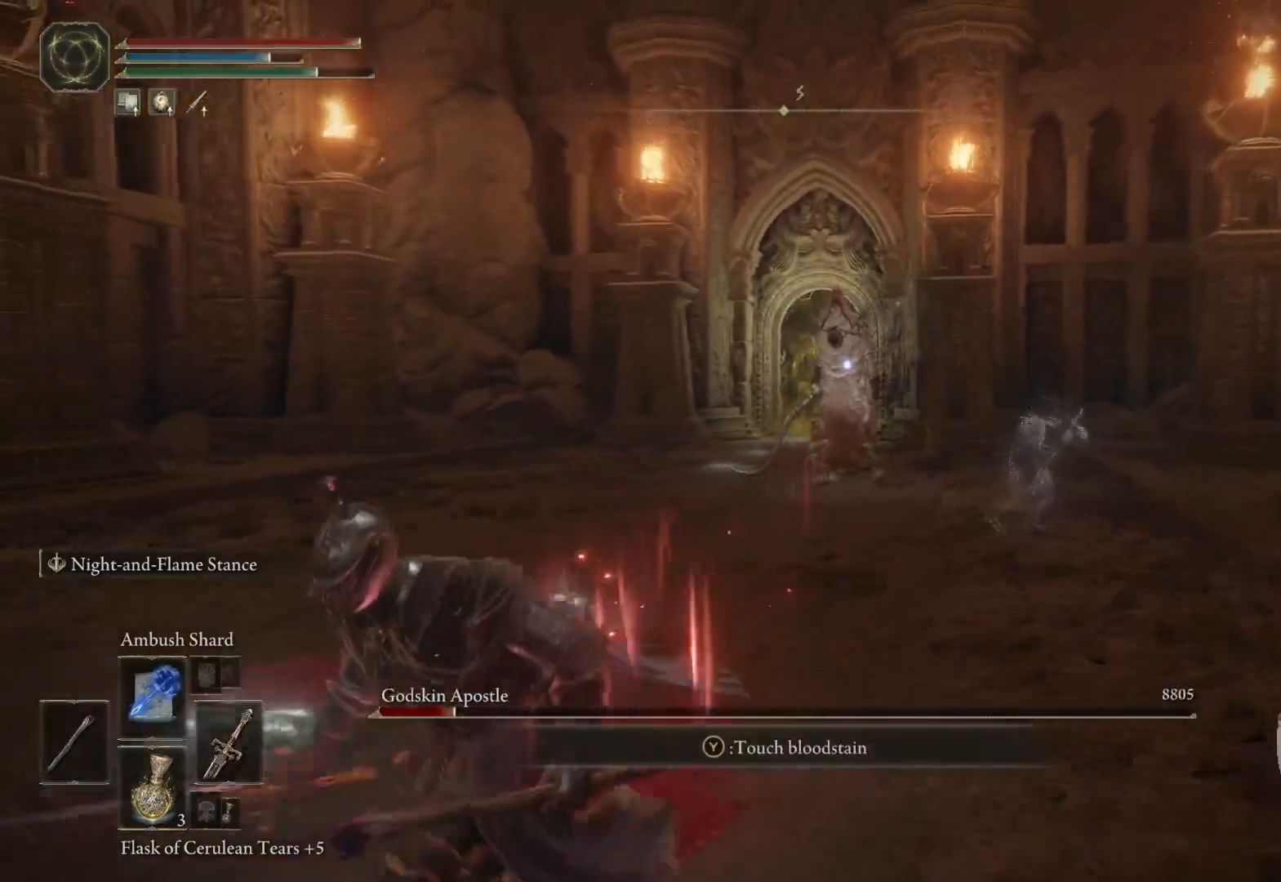
{"buttons": ["L2", "R1"], "left_stick": "down-left", "right_stick": "center", "events": [[167, "B", "up"], [300, "L2", "down"], [483, "R1", "down"]]}
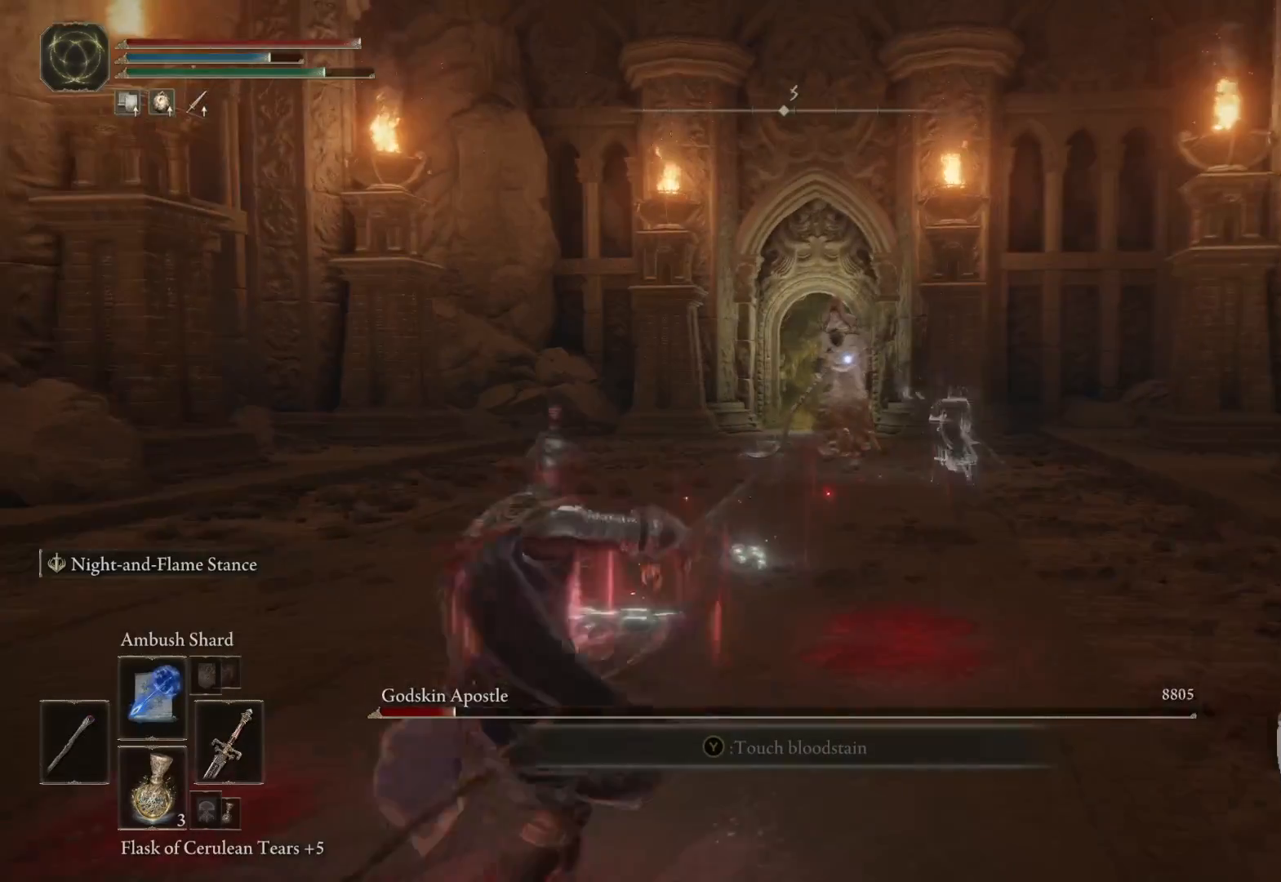
{"buttons": ["L2", "R1"], "left_stick": "down-left", "right_stick": "center", "events": []}
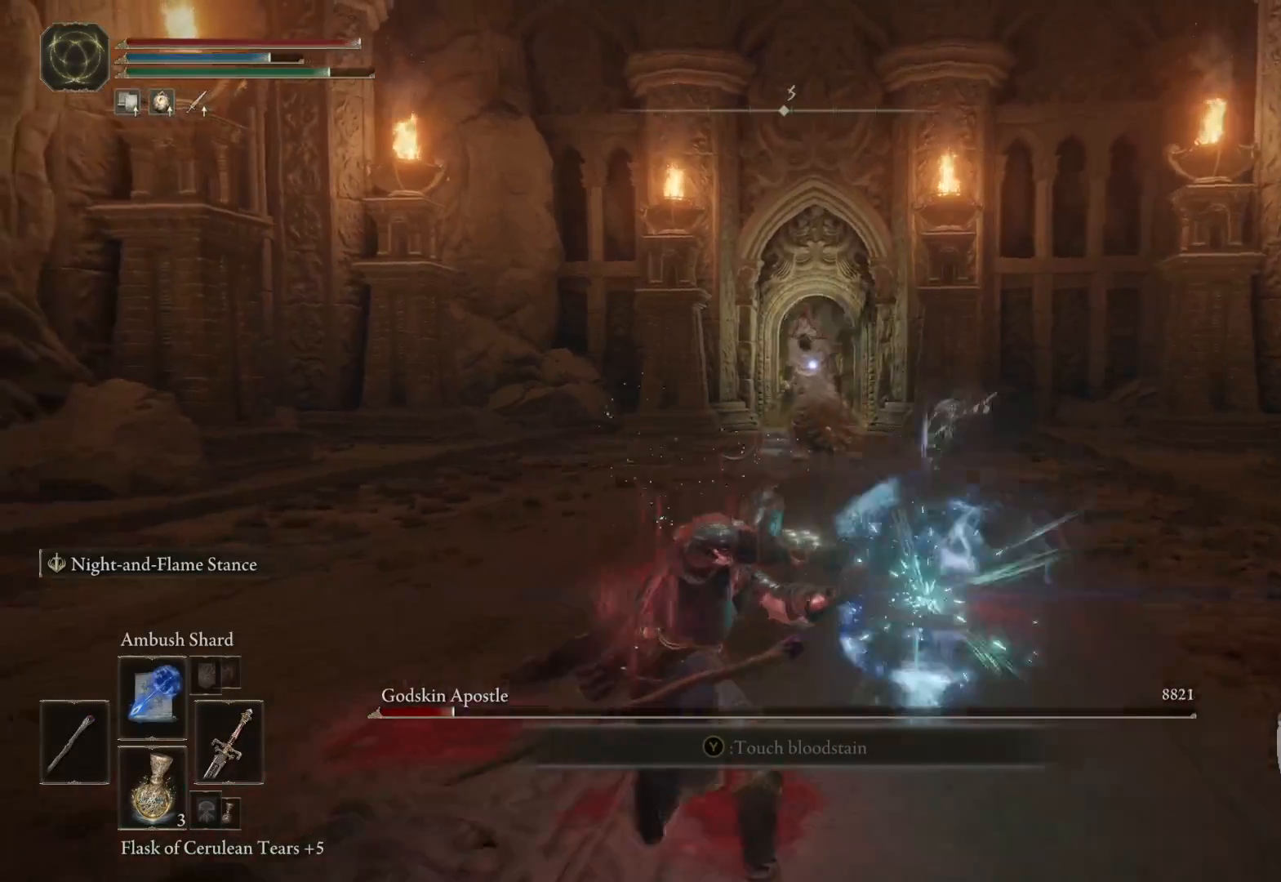
{"buttons": ["L2", "R1"], "left_stick": "down-left", "right_stick": "center", "events": []}
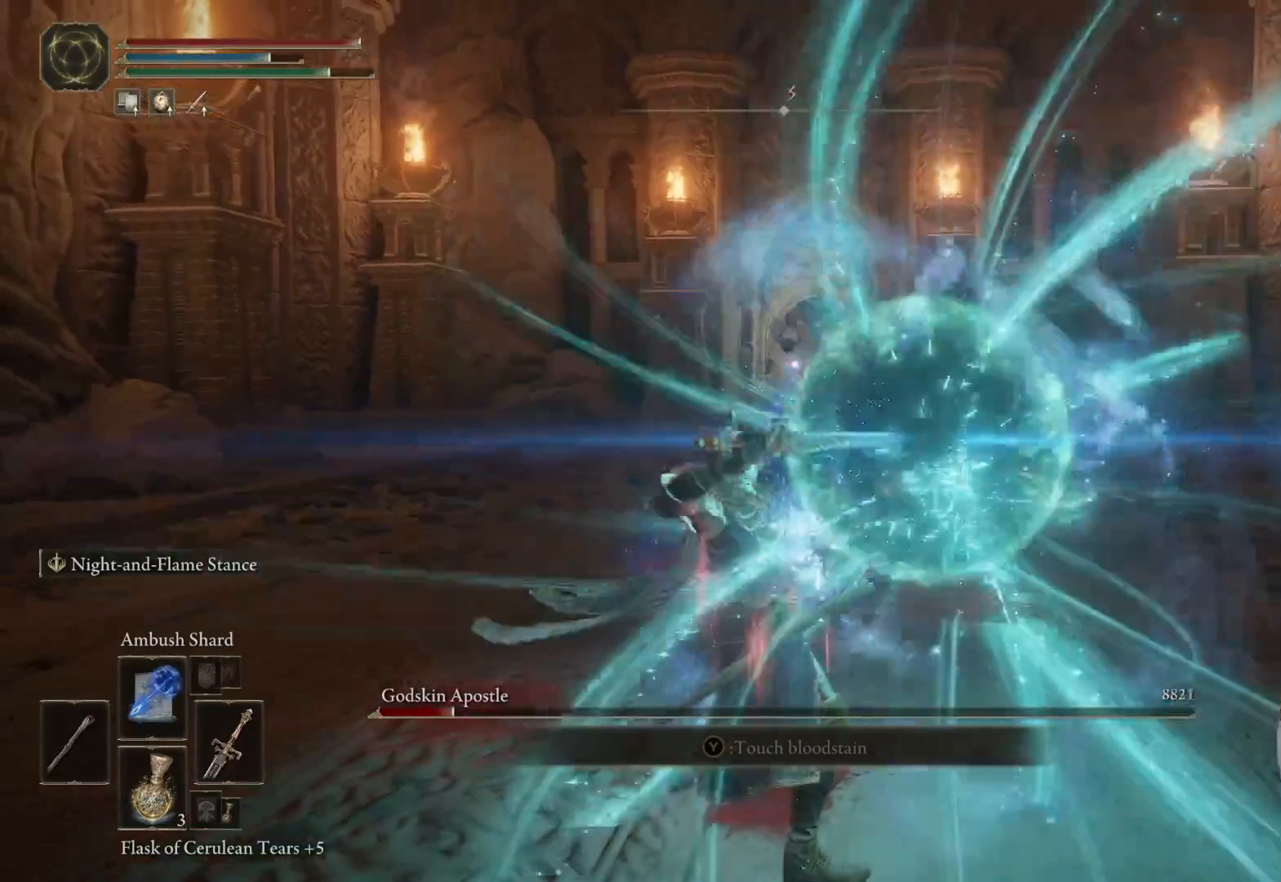
{"buttons": ["L2", "R1"], "left_stick": "down-left", "right_stick": "center", "events": []}
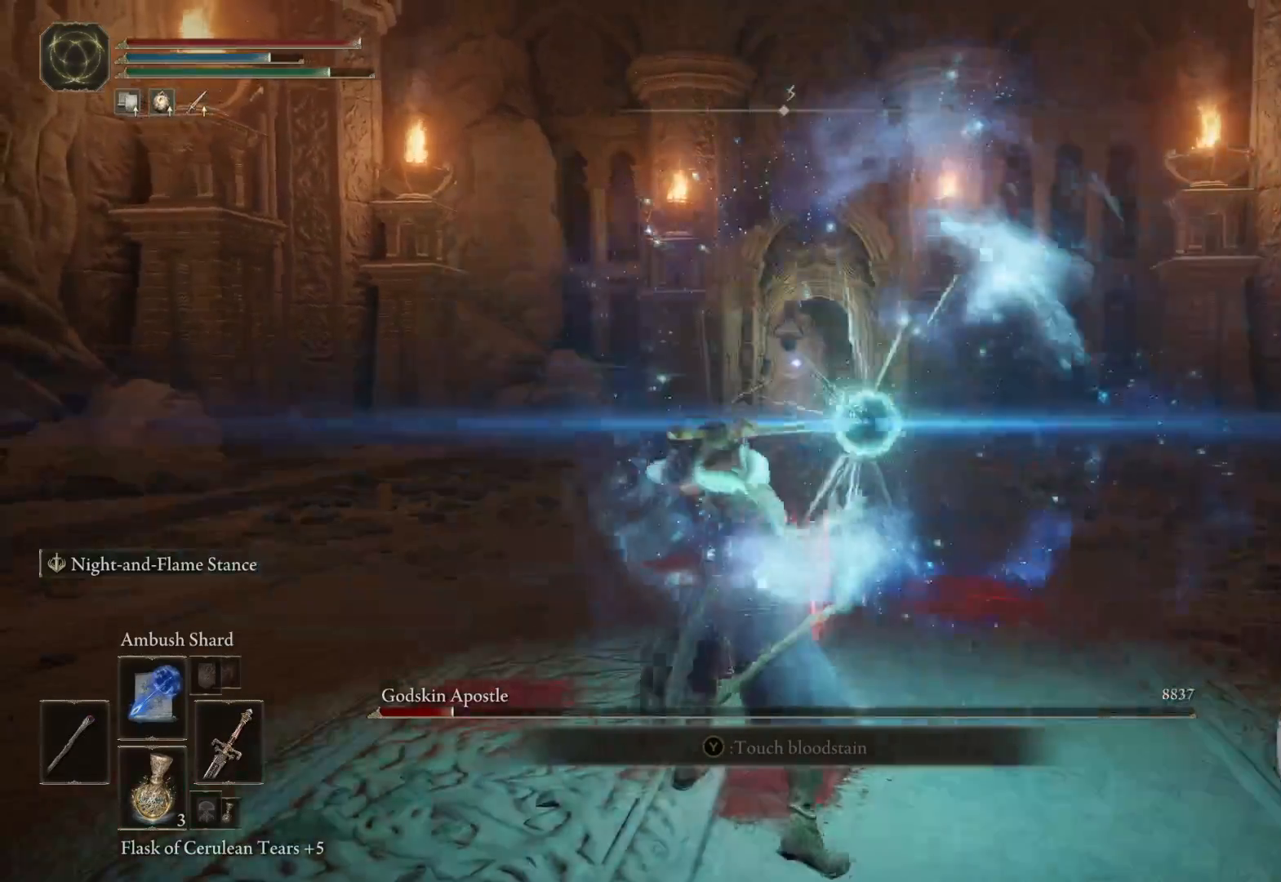
{"buttons": [], "left_stick": "center", "right_stick": "center", "events": [[400, "R1", "up"], [483, "L2", "up"], [483, "left_stick", "center"]]}
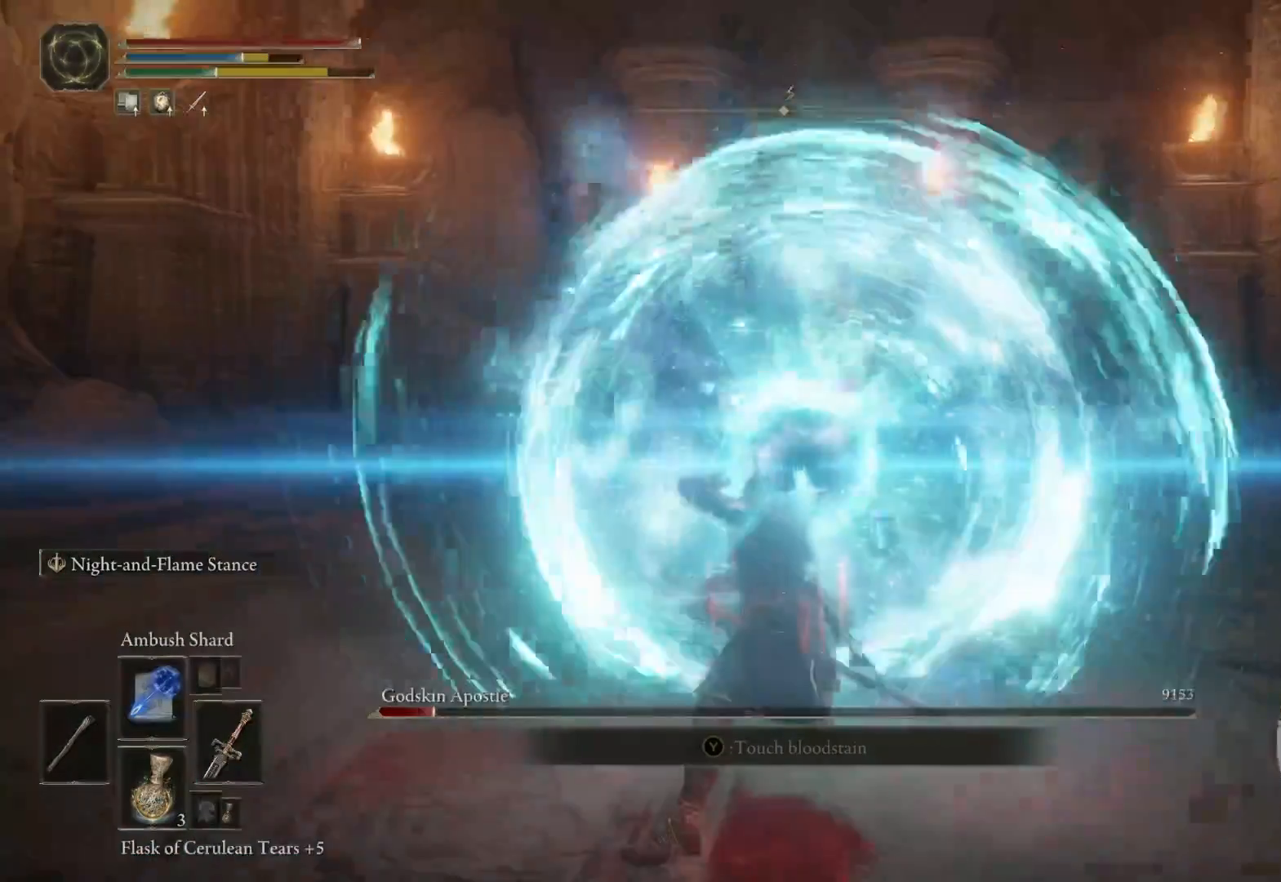
{"buttons": [], "left_stick": "down-right", "right_stick": "center", "events": [[167, "left_stick", "down-right"]]}
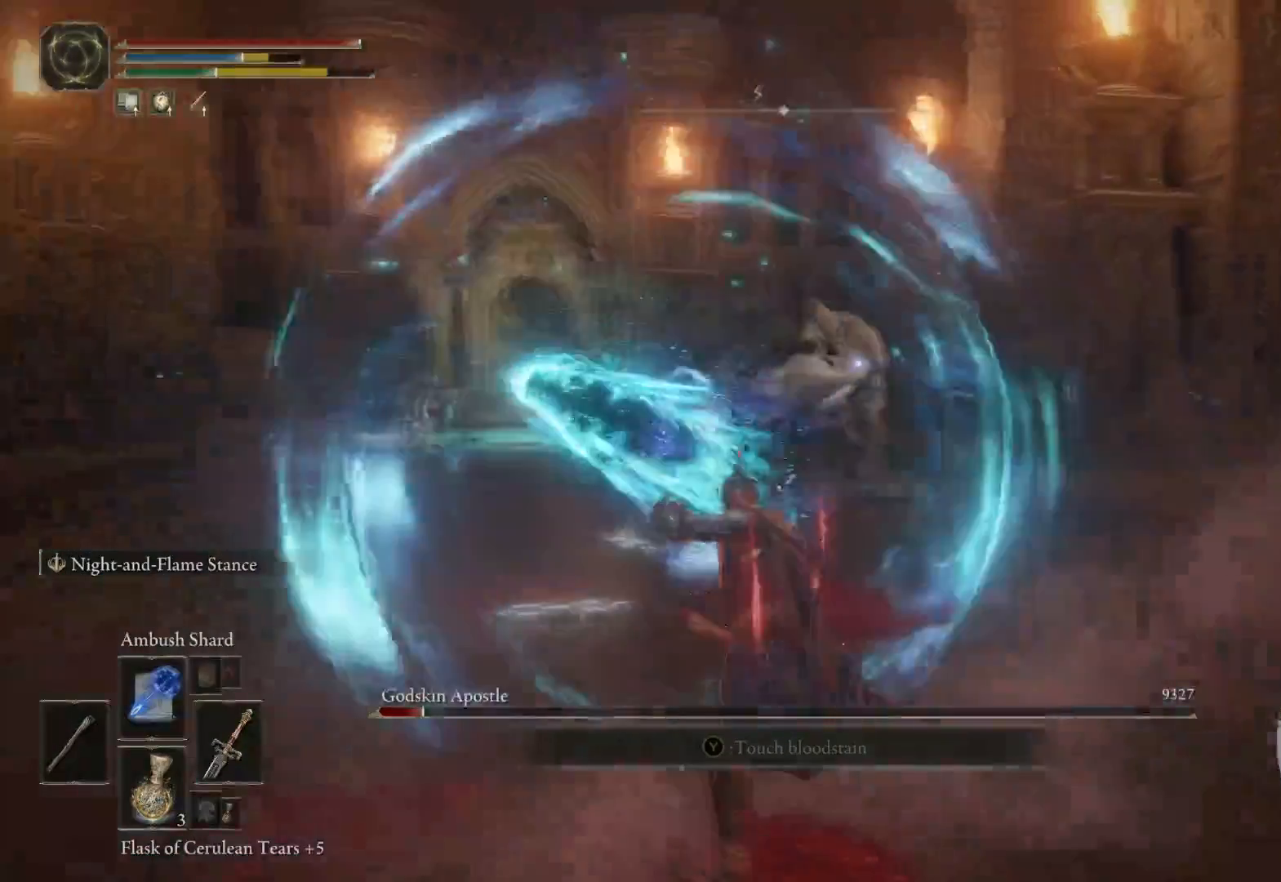
{"buttons": ["B"], "left_stick": "down-right", "right_stick": "center", "events": [[83, "B", "down"], [200, "B", "up"], [250, "B", "down"], [350, "B", "up"], [433, "B", "down"]]}
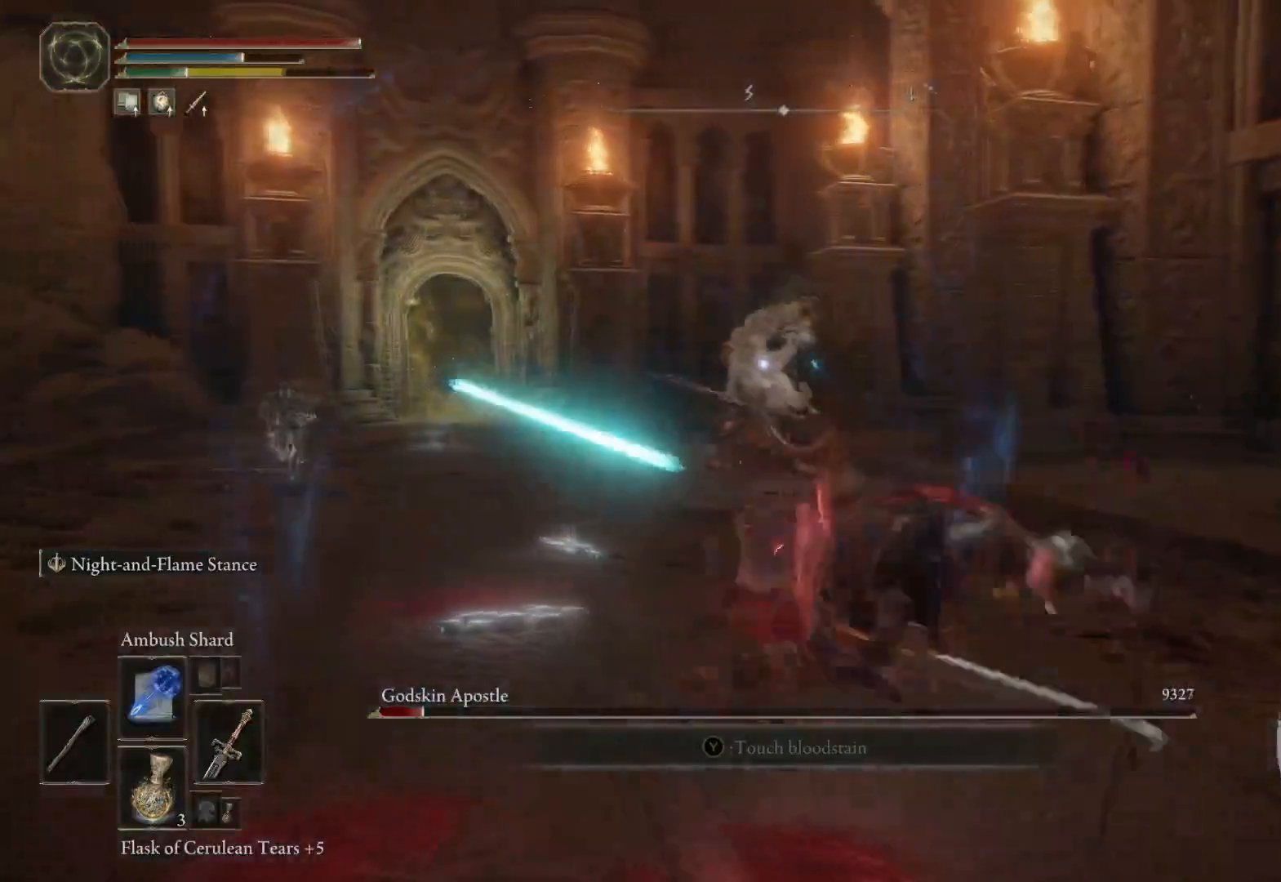
{"buttons": ["B"], "left_stick": "down", "right_stick": "center", "events": [[33, "B", "up"], [100, "B", "down"], [117, "left_stick", "down"], [217, "B", "up"], [300, "B", "down"], [400, "B", "up"], [467, "B", "down"]]}
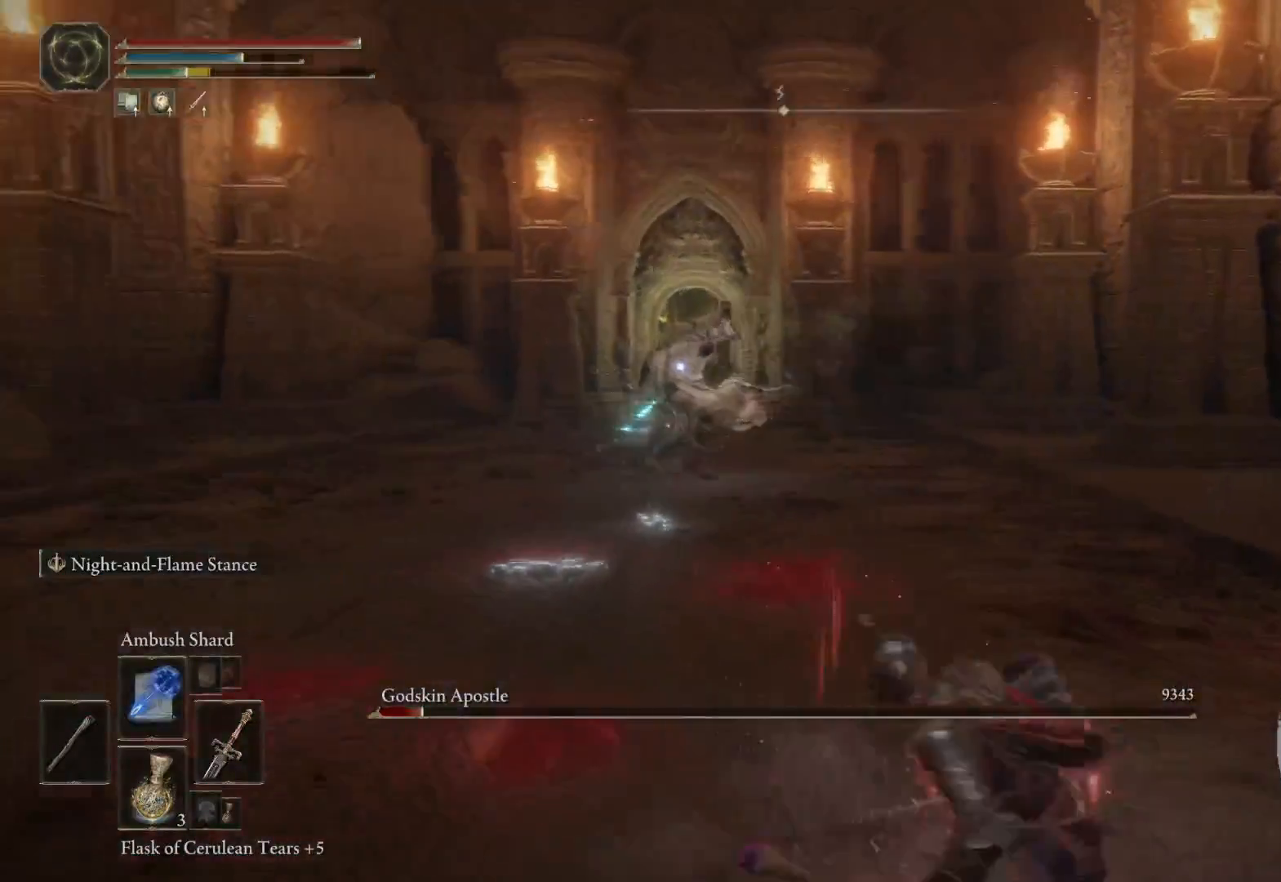
{"buttons": [], "left_stick": "left", "right_stick": "center", "events": [[83, "B", "up"], [200, "left_stick", "center"], [500, "left_stick", "left"]]}
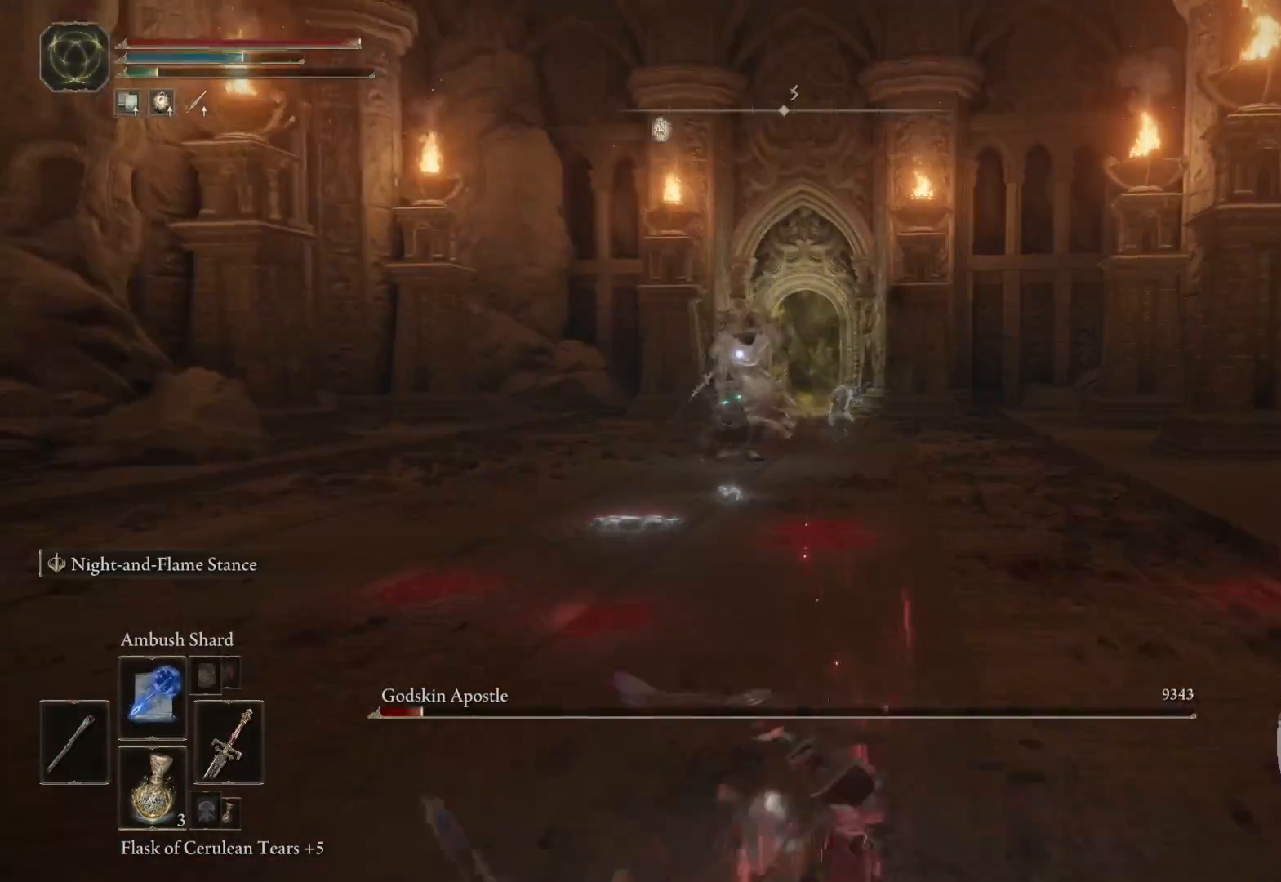
{"buttons": [], "left_stick": "left", "right_stick": "center", "events": []}
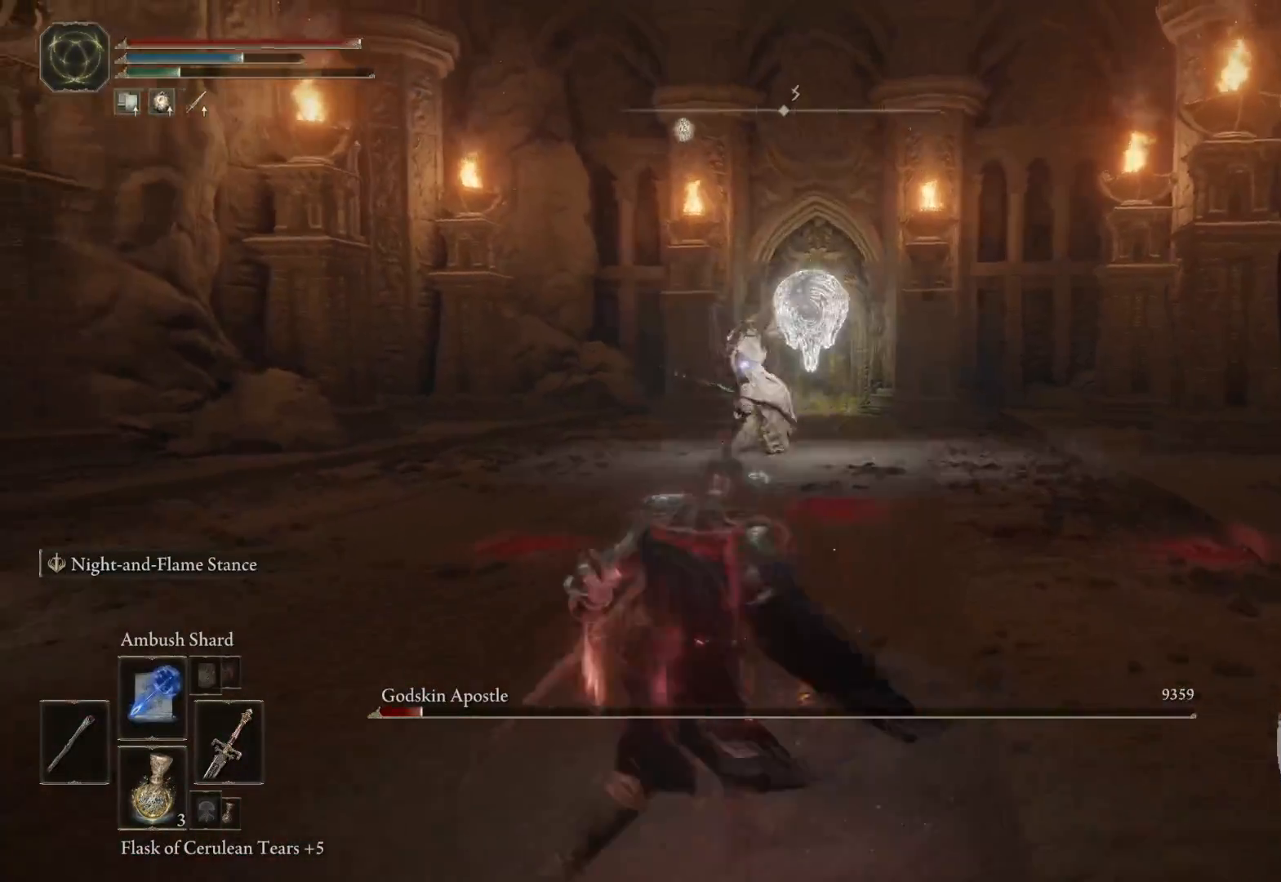
{"buttons": [], "left_stick": "left", "right_stick": "center", "events": []}
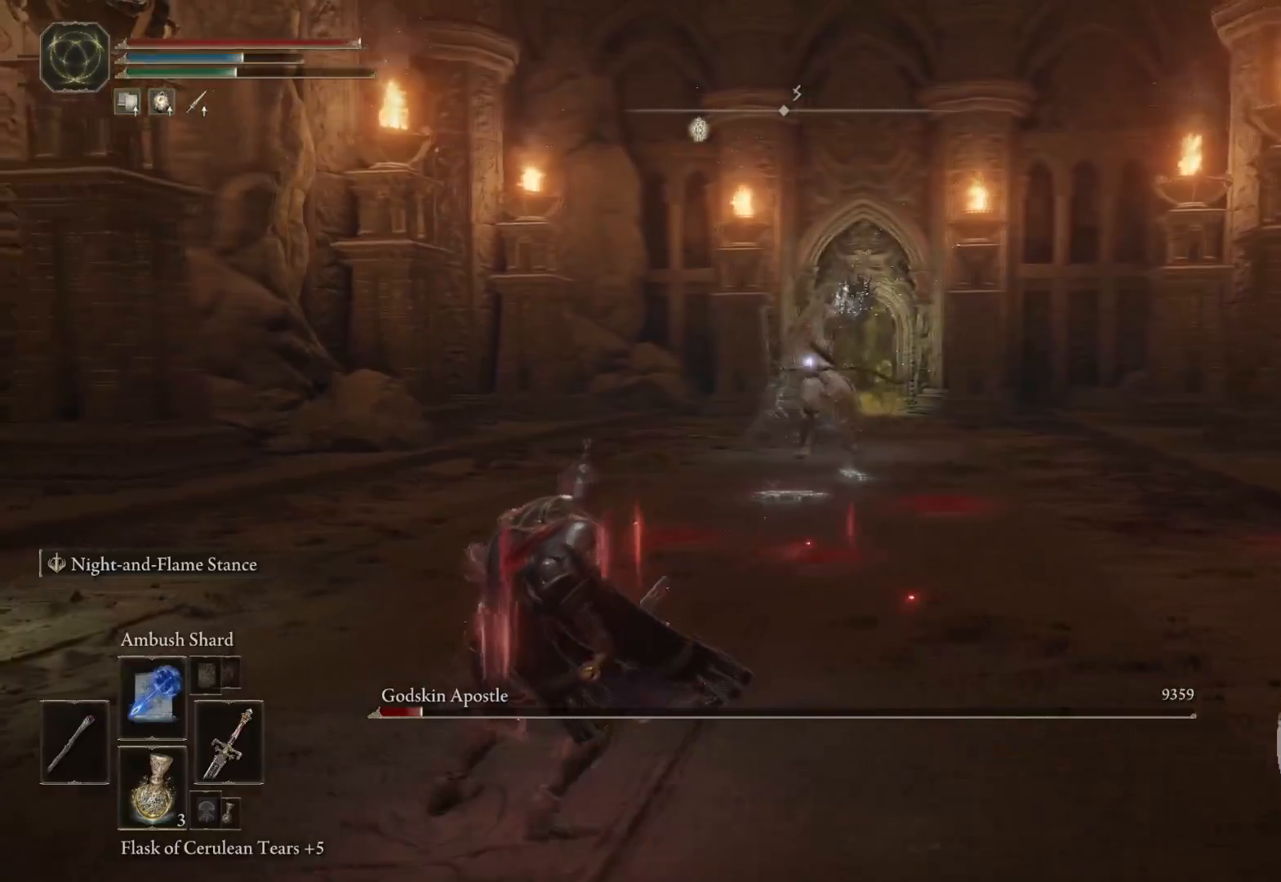
{"buttons": ["B"], "left_stick": "left", "right_stick": "center", "events": [[267, "B", "down"], [350, "B", "up"], [400, "B", "down"]]}
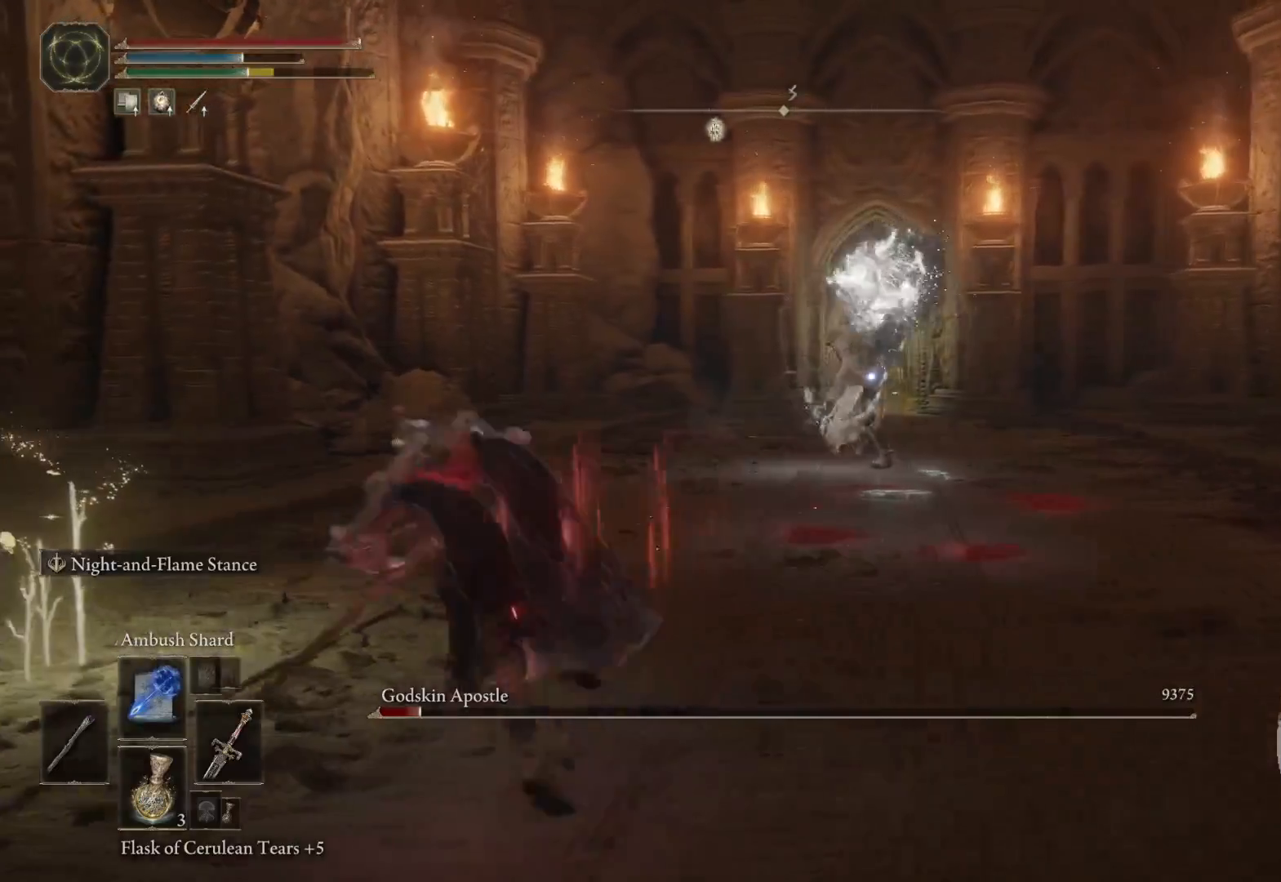
{"buttons": ["L2"], "left_stick": "center", "right_stick": "center", "events": [[117, "B", "up"], [250, "left_stick", "center"], [417, "L2", "down"]]}
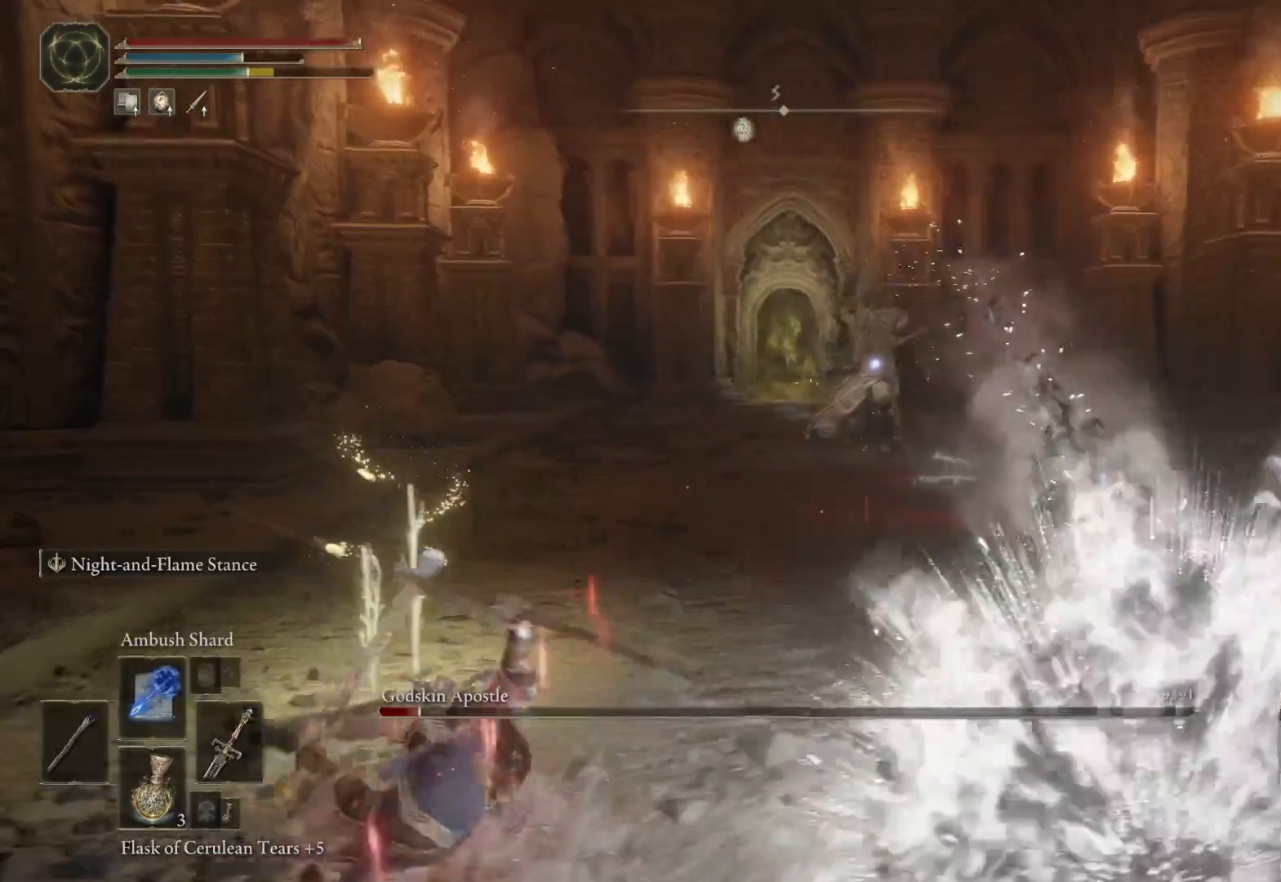
{"buttons": ["L2"], "left_stick": "center", "right_stick": "center", "events": []}